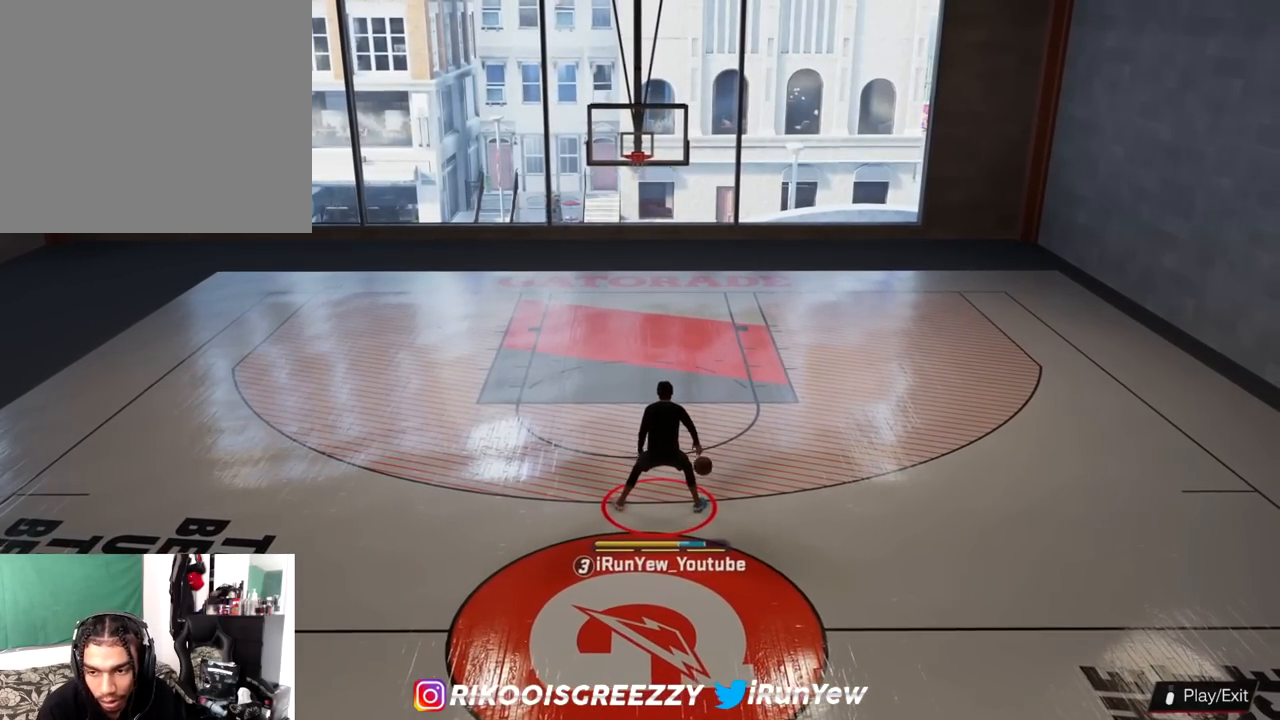
Gameplay with a controller (PlayStation layout); each line is a JSON object with the inputs held at the frame after it. "events" lists button and stick changes between this image and that frame as [ms after this image, input, new state], when the widget could be followed in between.
{"buttons": ["R2"], "left_stick": "up-right", "right_stick": "center", "events": [[250, "R2", "down"], [300, "left_stick", "up-right"]]}
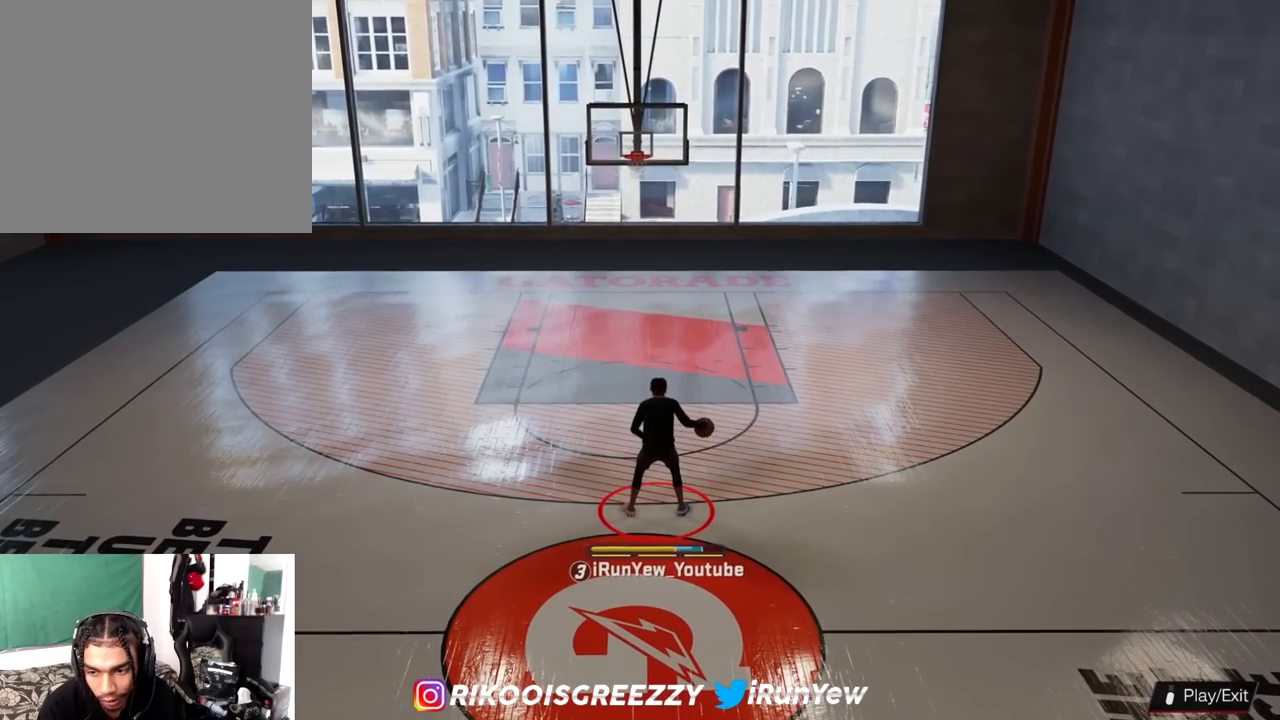
{"buttons": ["R2"], "left_stick": "up-right", "right_stick": "center", "events": []}
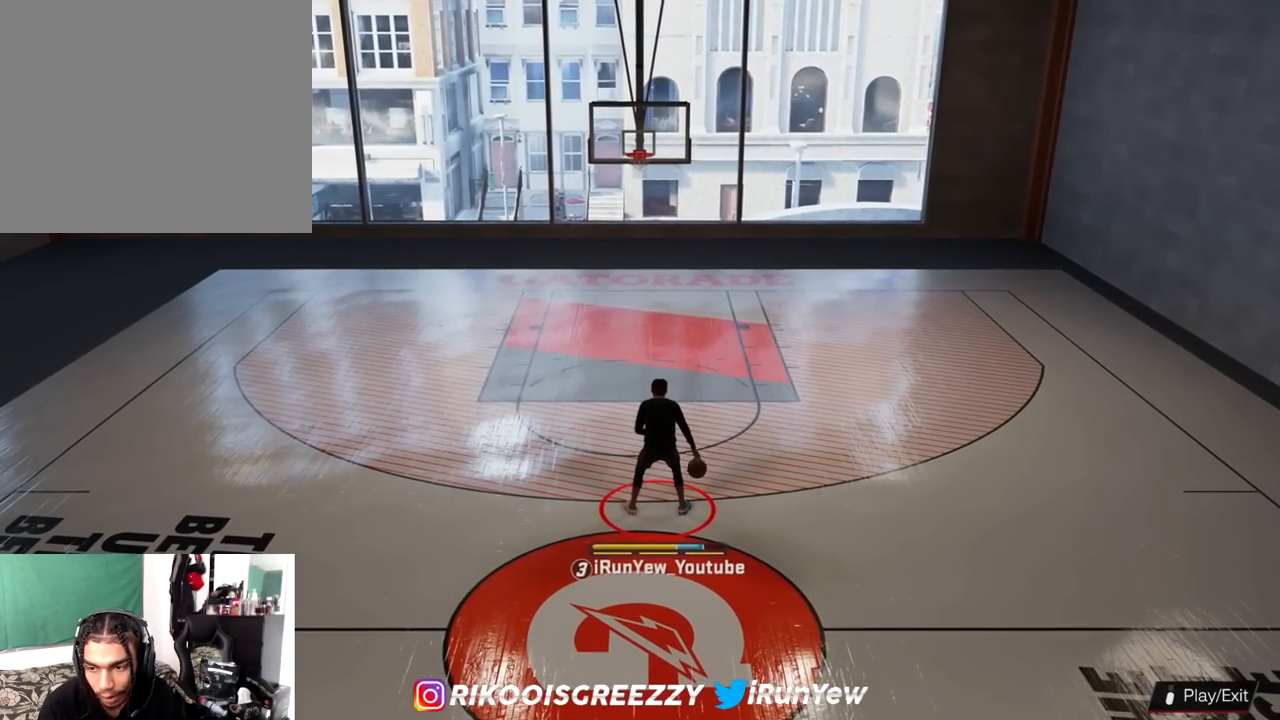
{"buttons": ["R2"], "left_stick": "center", "right_stick": "center", "events": [[17, "right_stick", "down-left"], [83, "right_stick", "center"], [233, "left_stick", "center"]]}
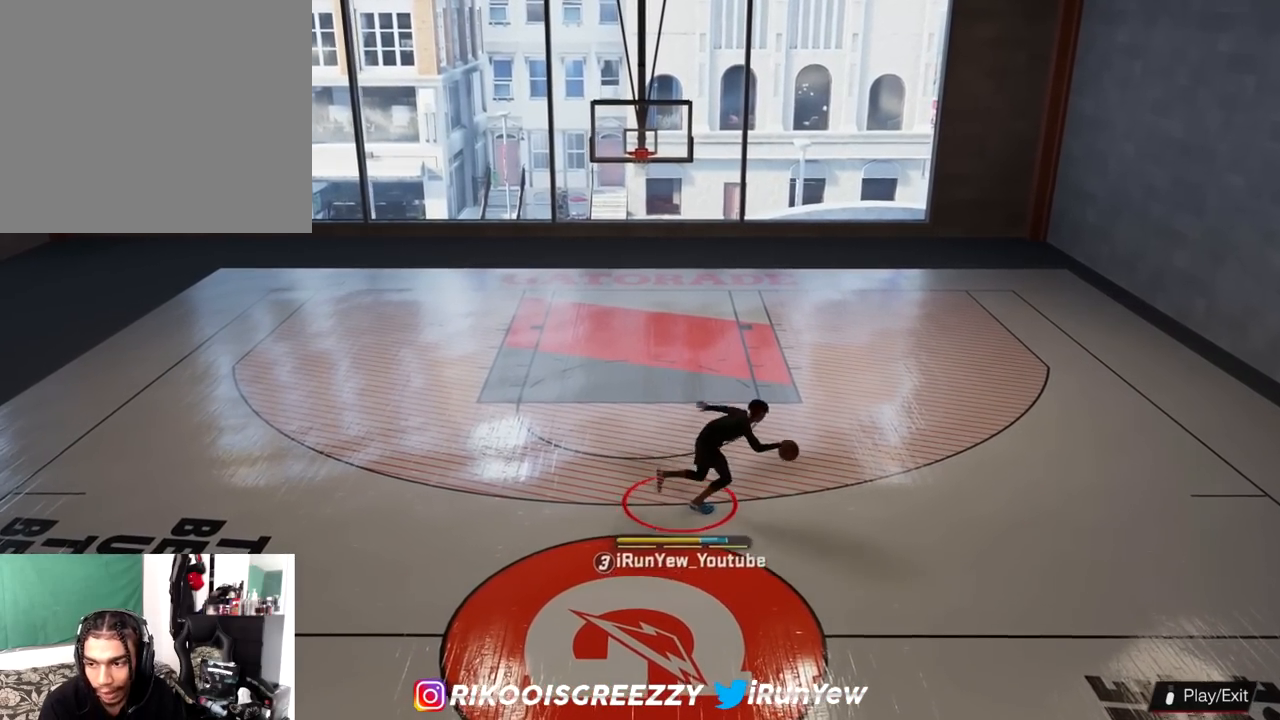
{"buttons": ["R2"], "left_stick": "left", "right_stick": "center", "events": [[251, "left_stick", "up-left"], [501, "left_stick", "left"]]}
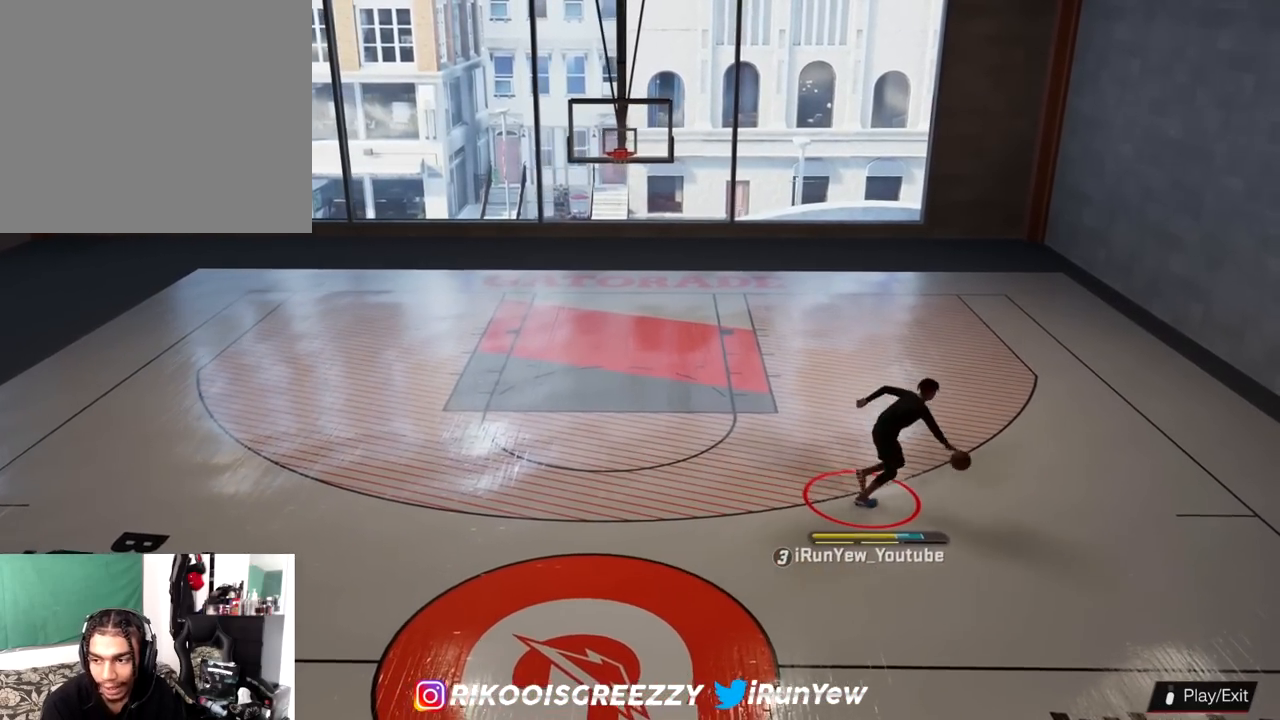
{"buttons": ["R2"], "left_stick": "down-left", "right_stick": "center", "events": [[450, "left_stick", "down-left"]]}
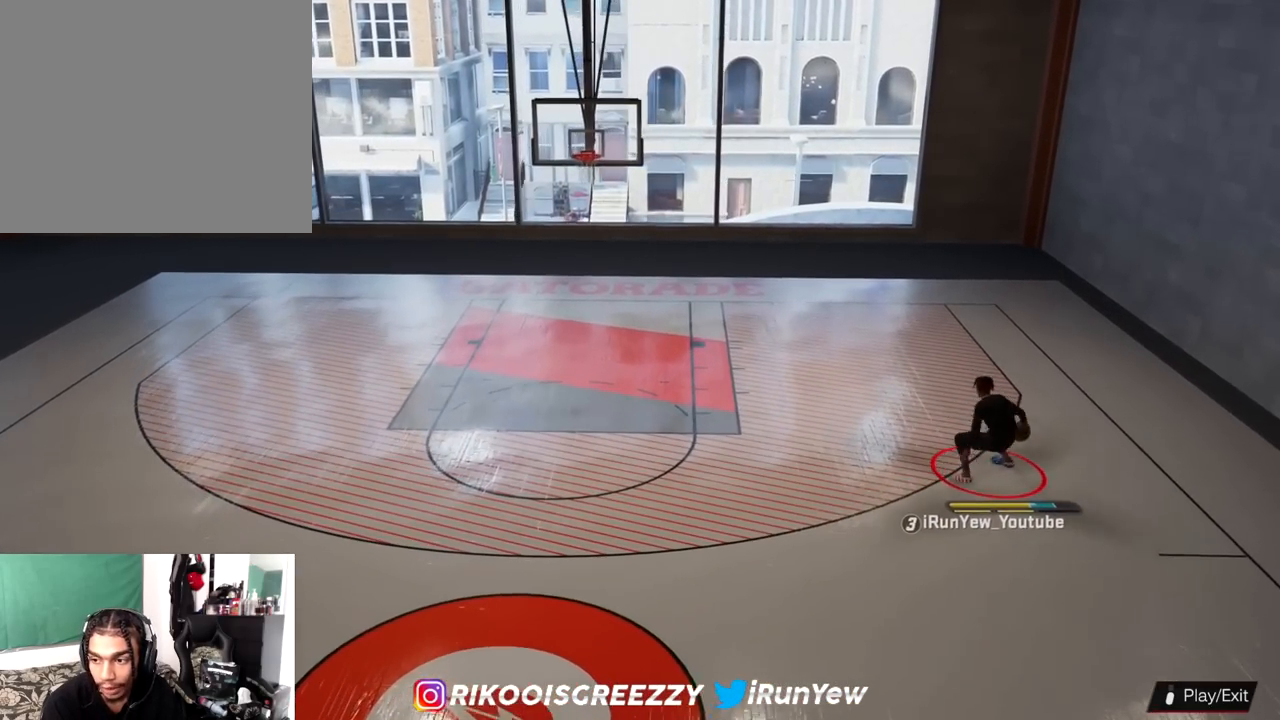
{"buttons": [], "left_stick": "center", "right_stick": "center", "events": [[284, "left_stick", "center"], [317, "R2", "up"]]}
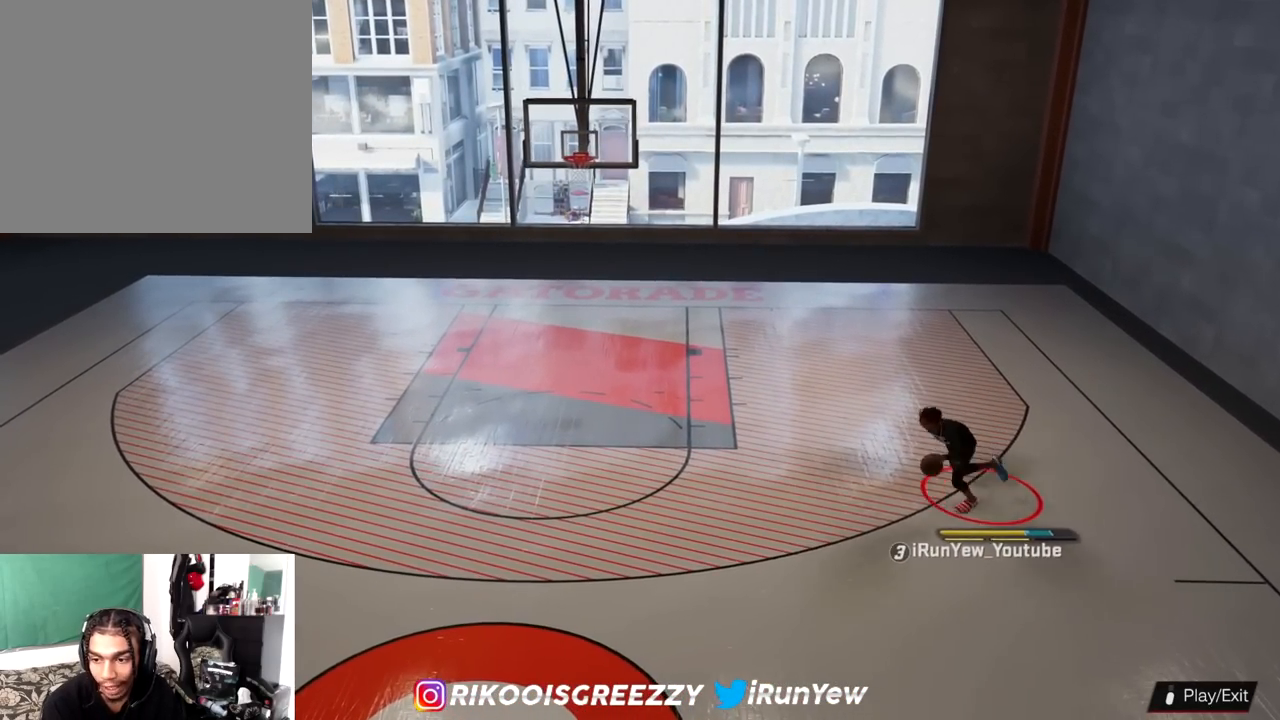
{"buttons": ["SQUARE"], "left_stick": "center", "right_stick": "center", "events": [[33, "SQUARE", "down"]]}
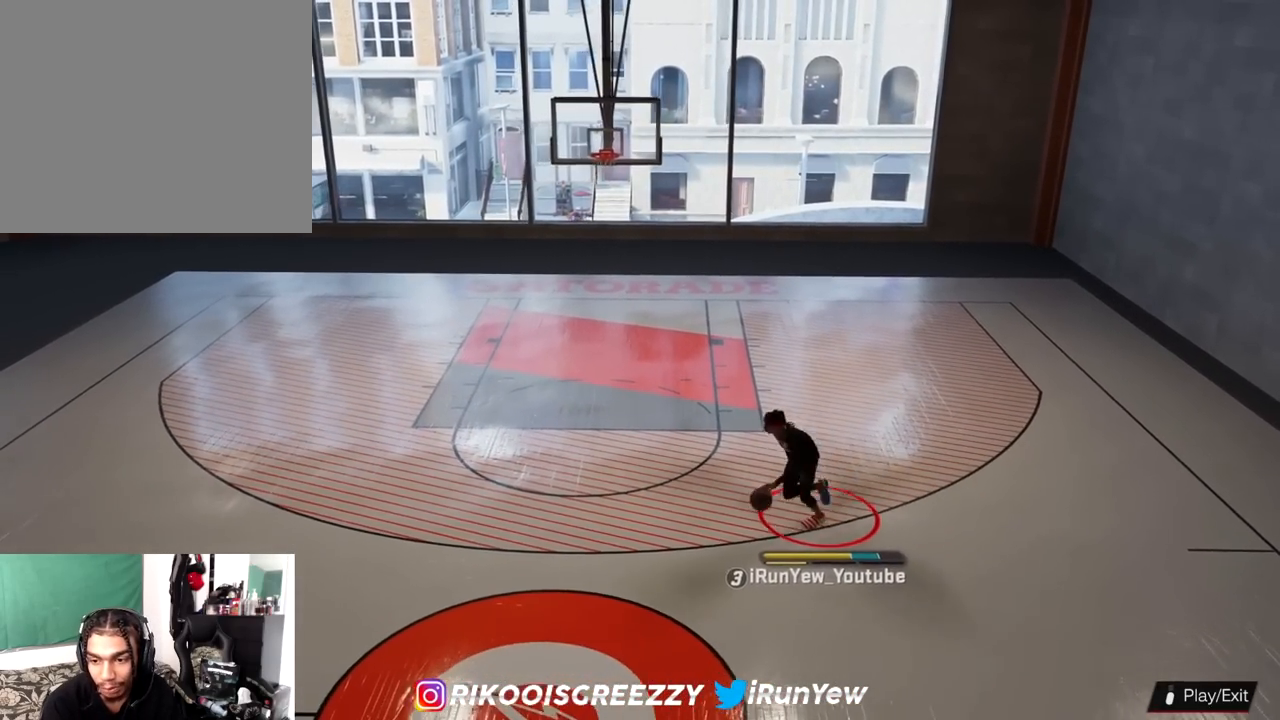
{"buttons": [], "left_stick": "up-left", "right_stick": "center", "events": [[301, "SQUARE", "up"], [351, "left_stick", "up-right"], [484, "left_stick", "up-left"]]}
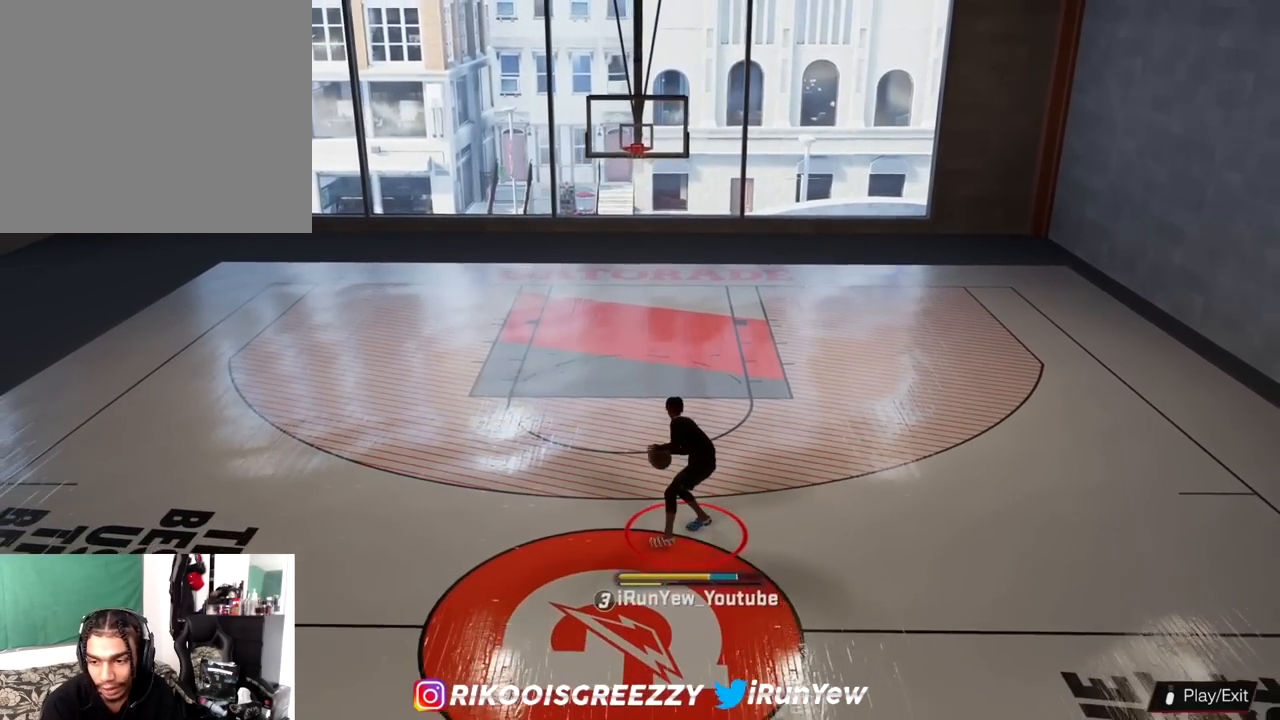
{"buttons": [], "left_stick": "up", "right_stick": "center", "events": [[350, "left_stick", "up"]]}
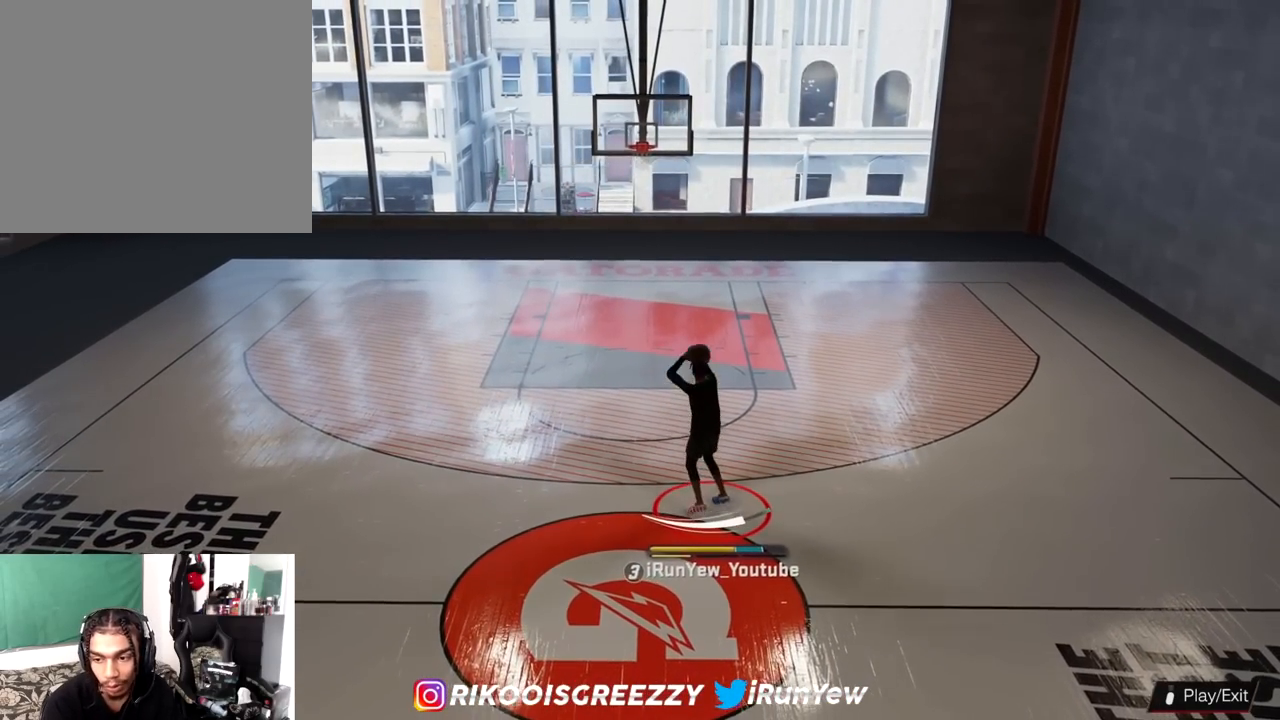
{"buttons": ["R2"], "left_stick": "up", "right_stick": "center", "events": [[234, "R2", "down"]]}
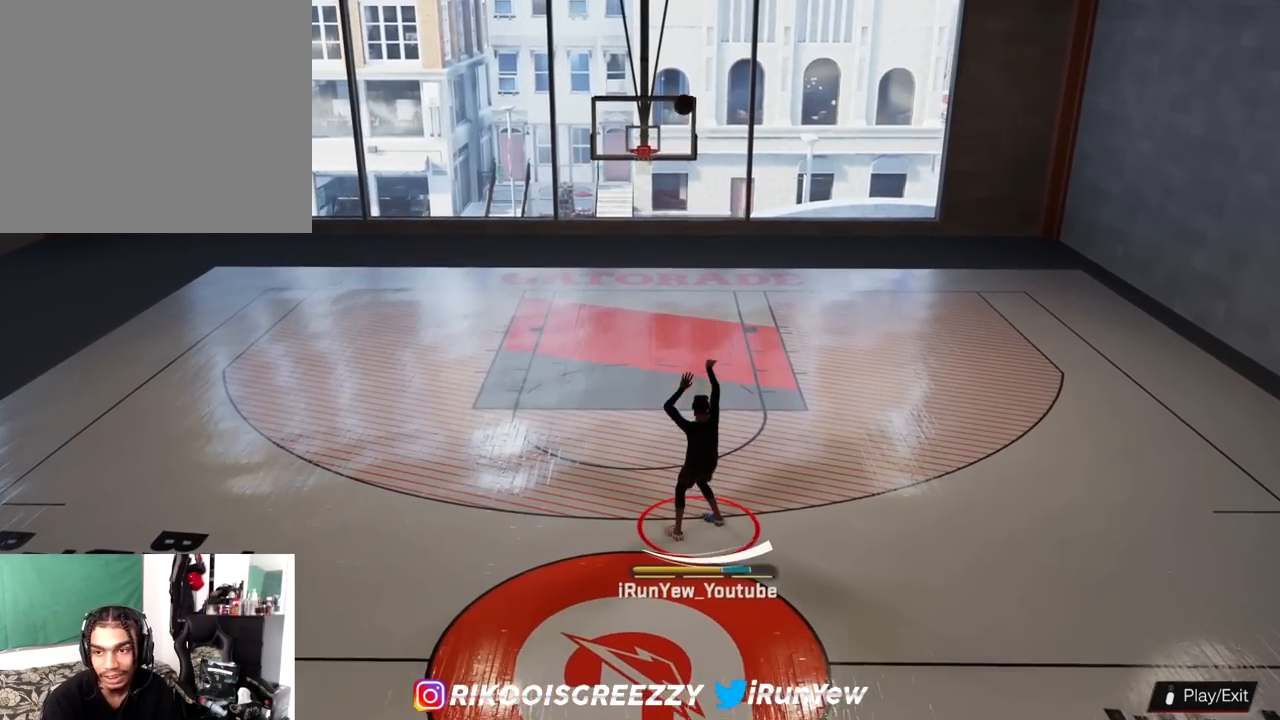
{"buttons": [], "left_stick": "up", "right_stick": "center", "events": [[434, "R2", "up"]]}
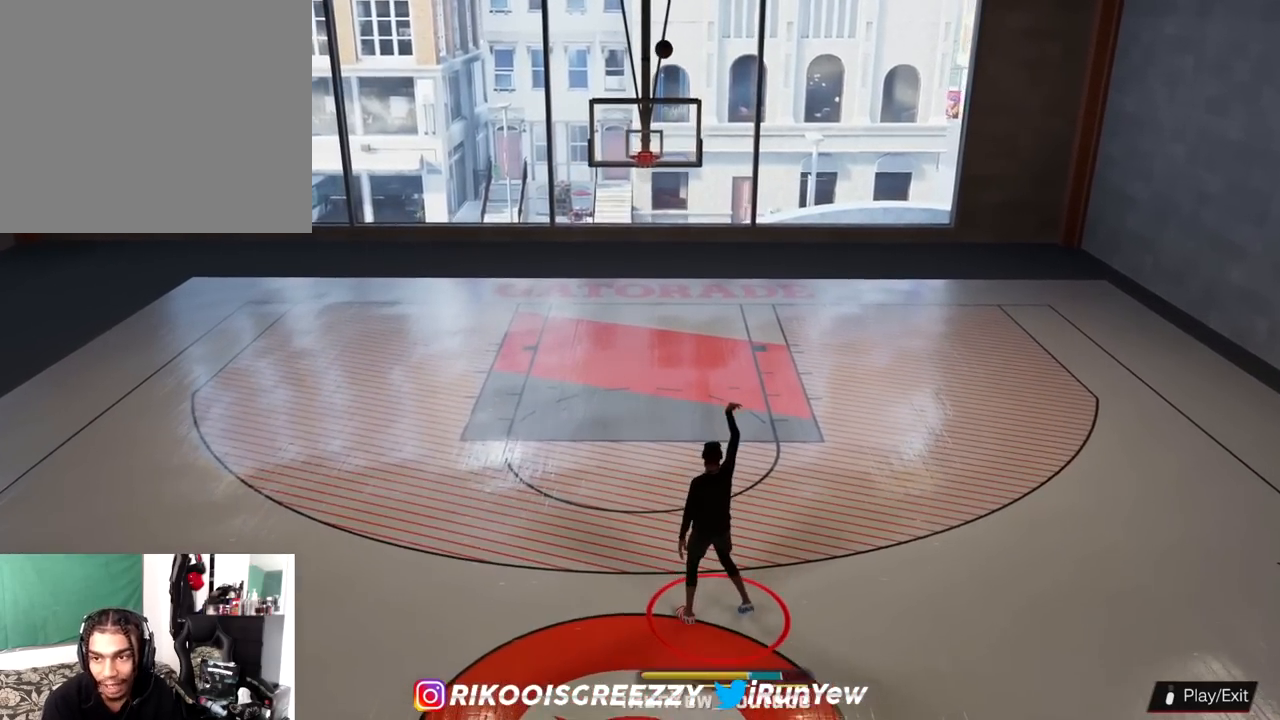
{"buttons": [], "left_stick": "up", "right_stick": "center", "events": []}
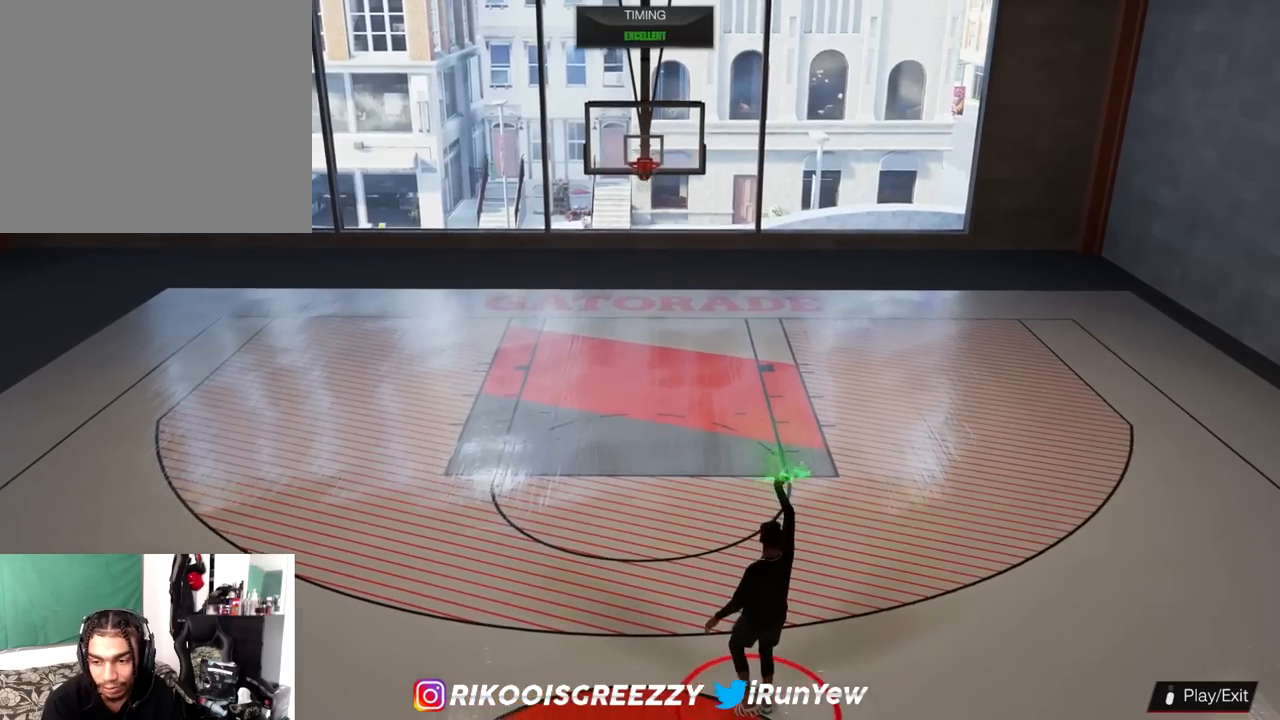
{"buttons": [], "left_stick": "up", "right_stick": "center", "events": []}
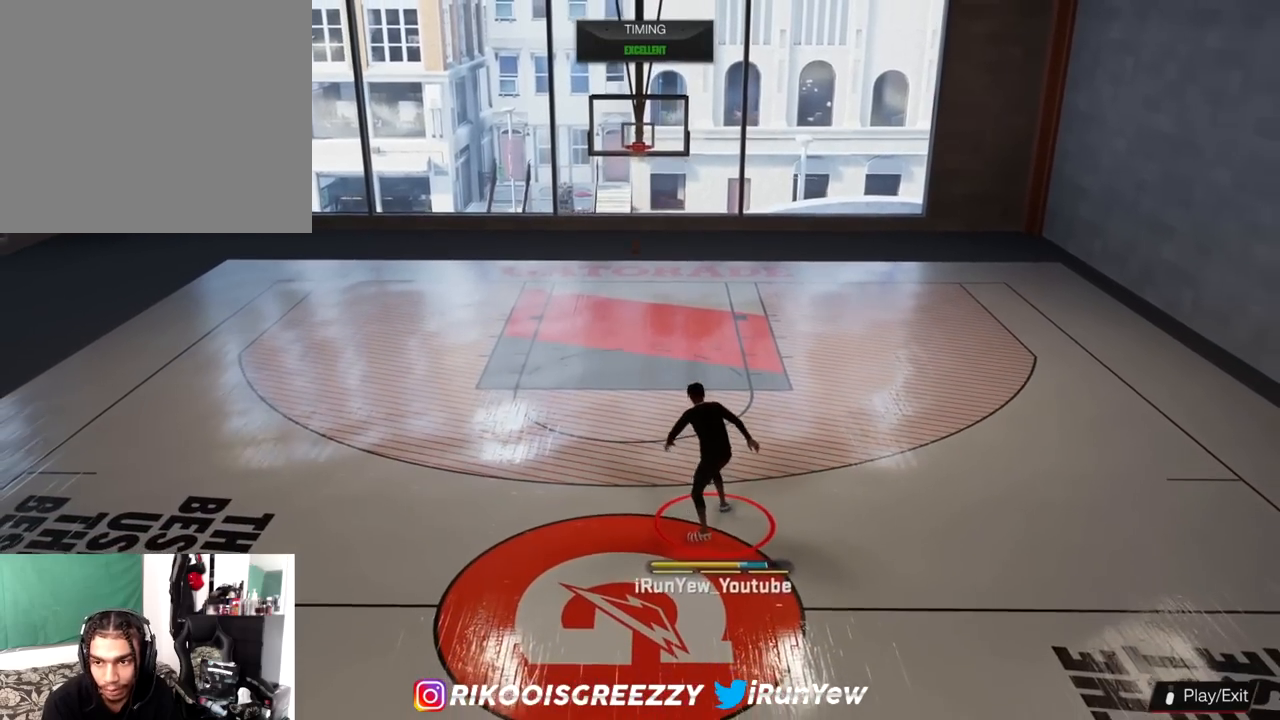
{"buttons": [], "left_stick": "up", "right_stick": "center", "events": []}
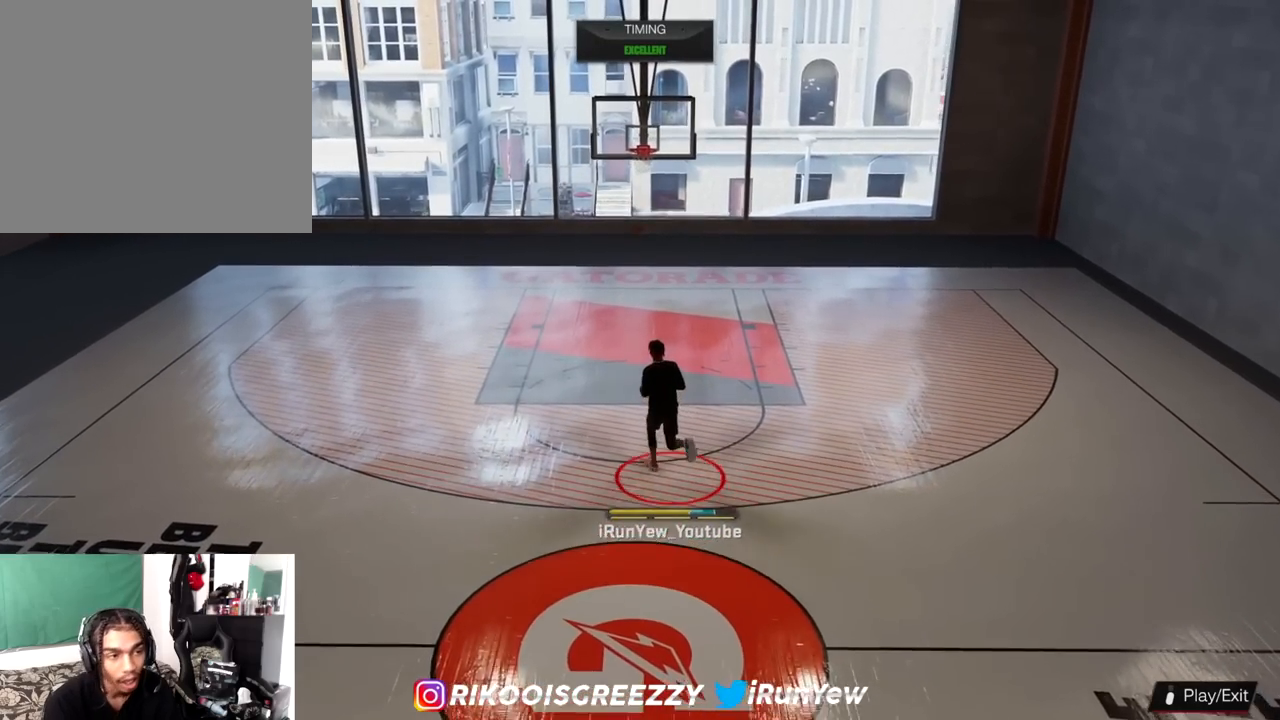
{"buttons": [], "left_stick": "up-left", "right_stick": "center", "events": [[350, "left_stick", "up-left"]]}
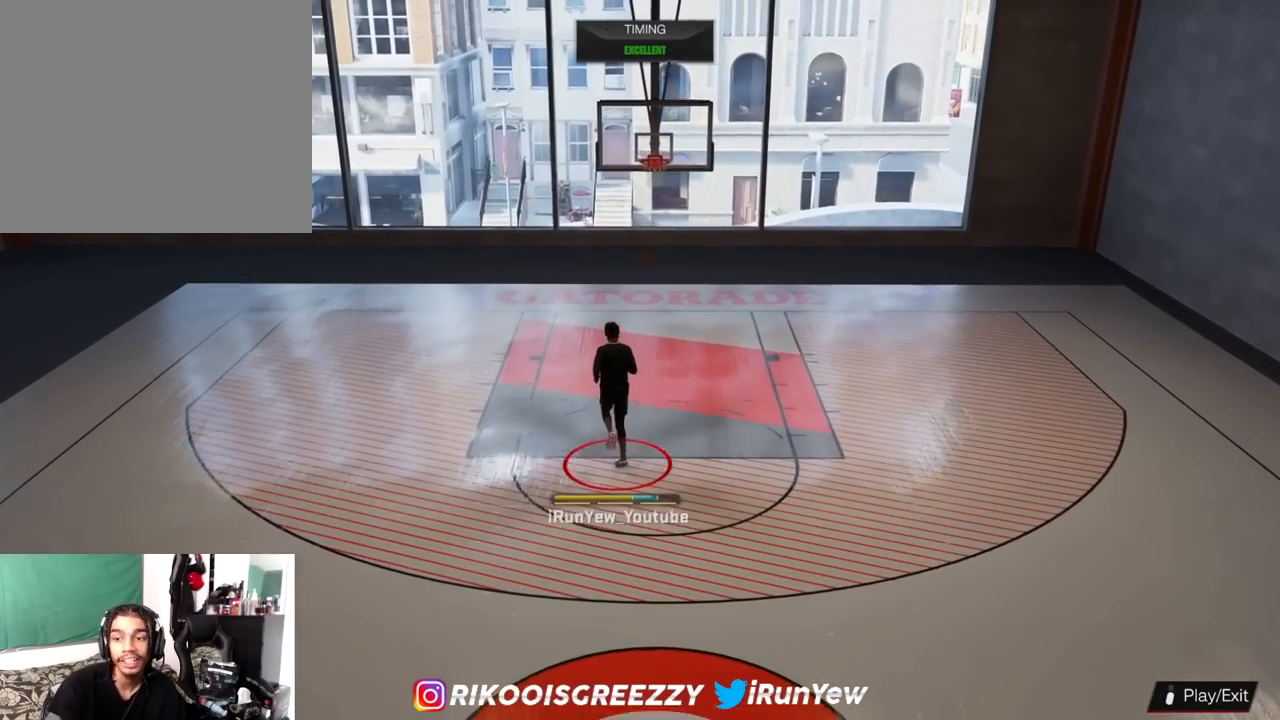
{"buttons": [], "left_stick": "center", "right_stick": "center", "events": [[67, "left_stick", "center"]]}
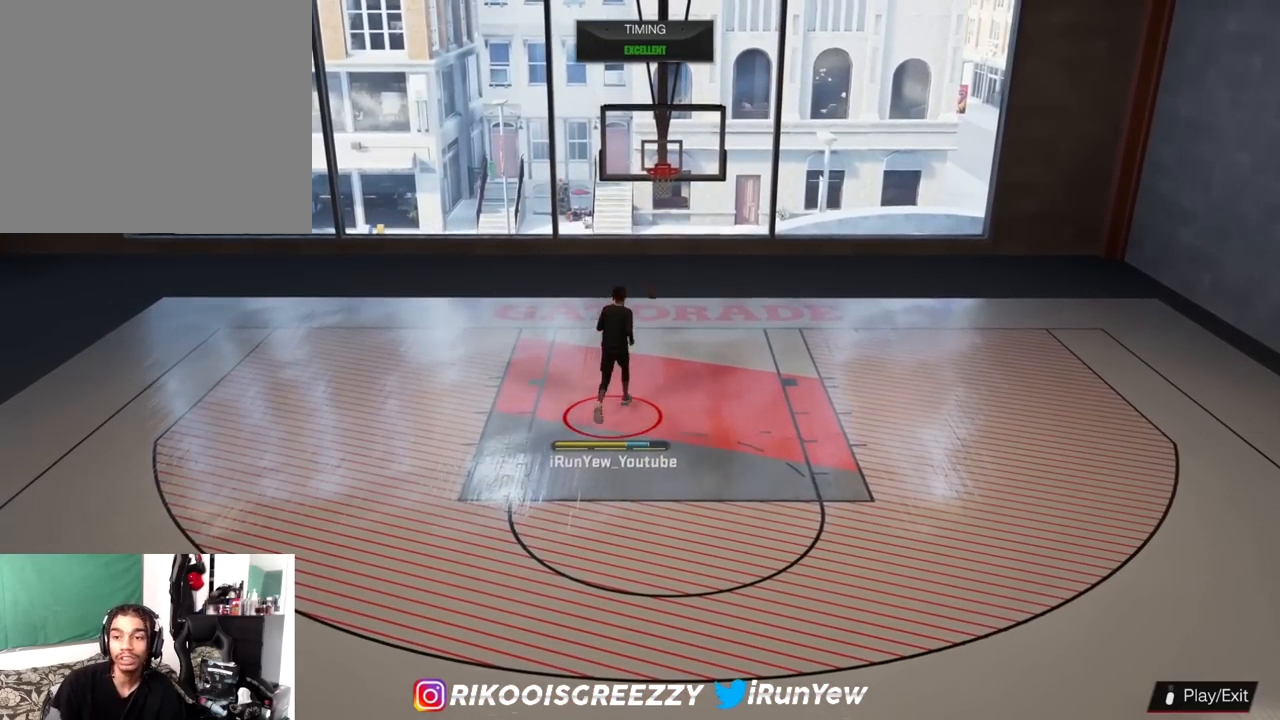
{"buttons": [], "left_stick": "center", "right_stick": "center", "events": []}
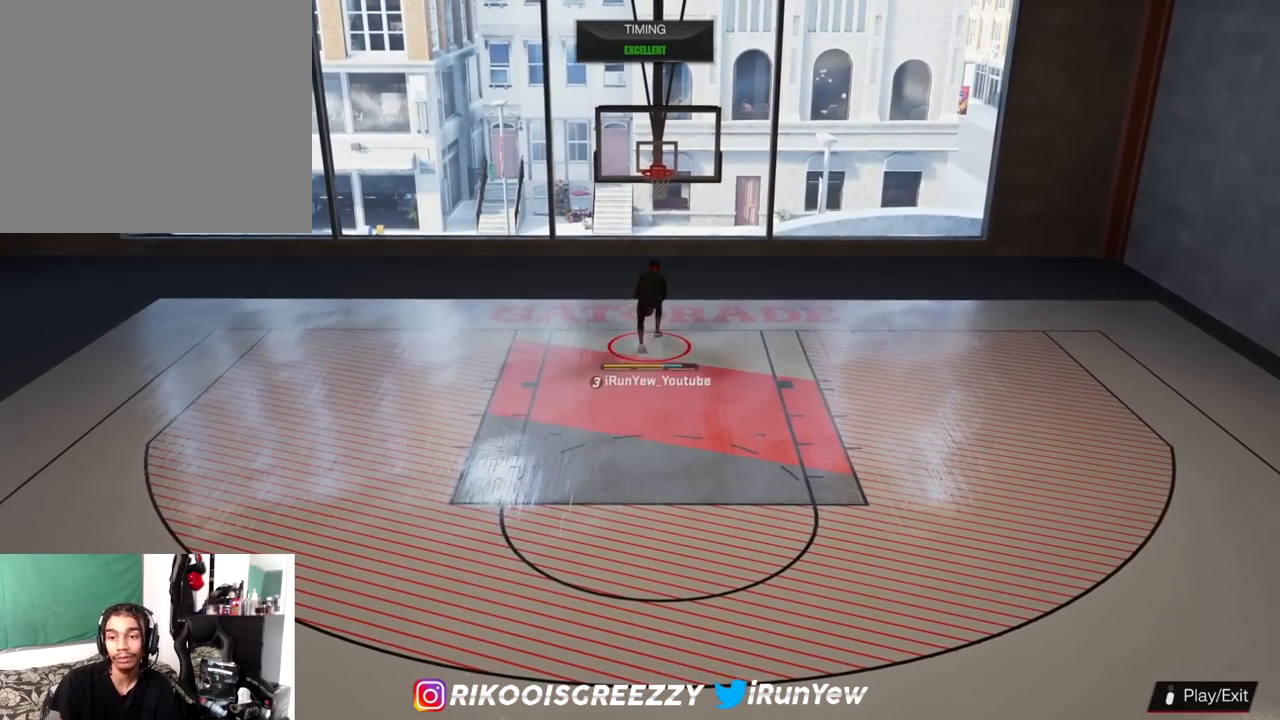
{"buttons": [], "left_stick": "center", "right_stick": "center", "events": []}
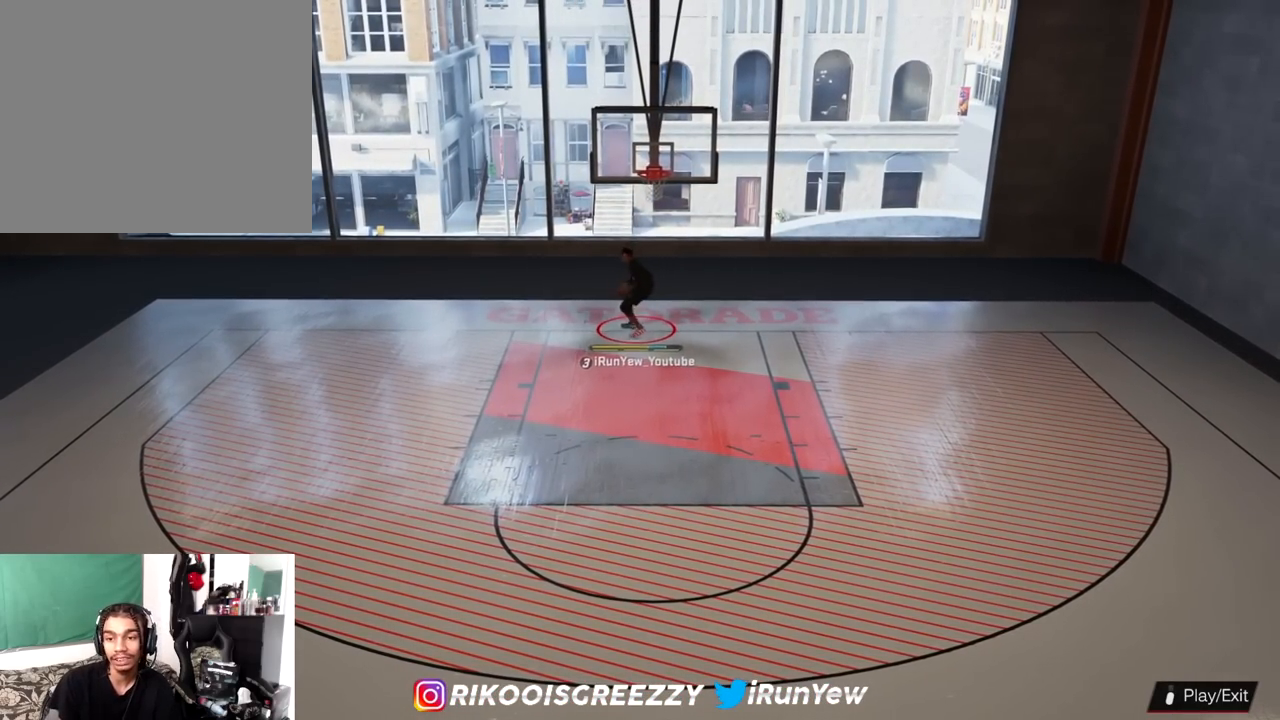
{"buttons": [], "left_stick": "center", "right_stick": "center", "events": []}
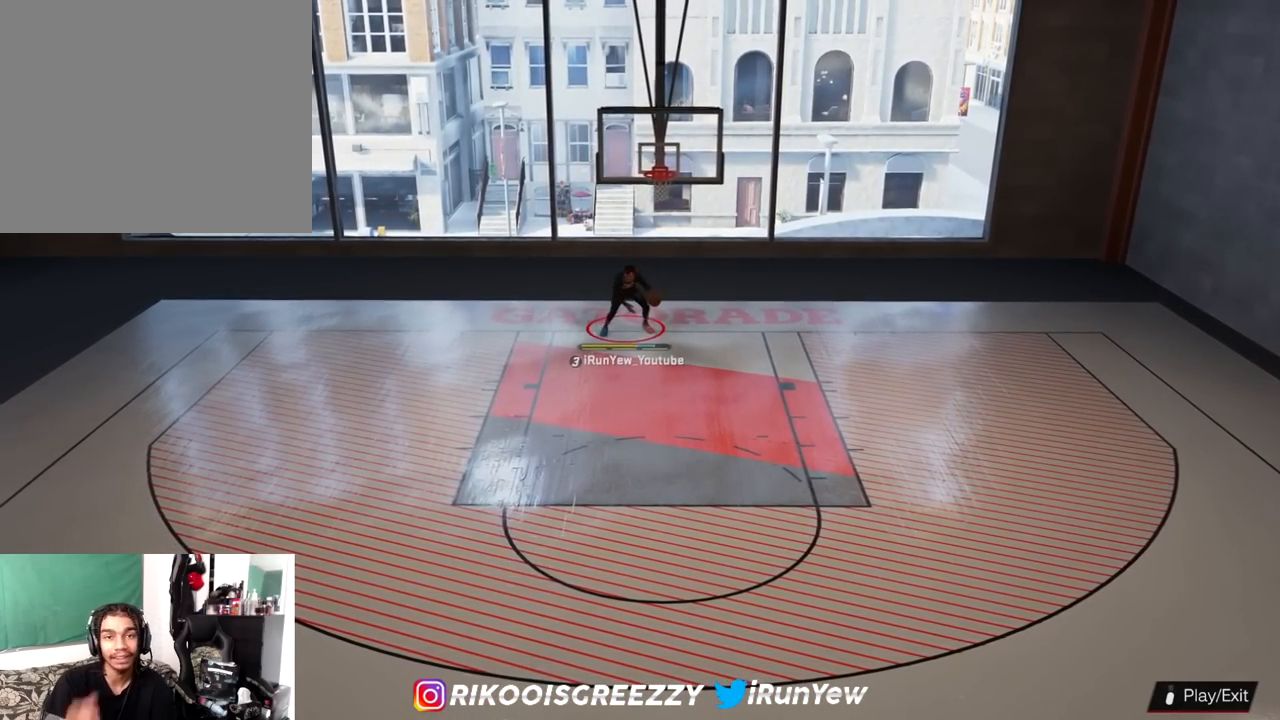
{"buttons": [], "left_stick": "center", "right_stick": "center", "events": []}
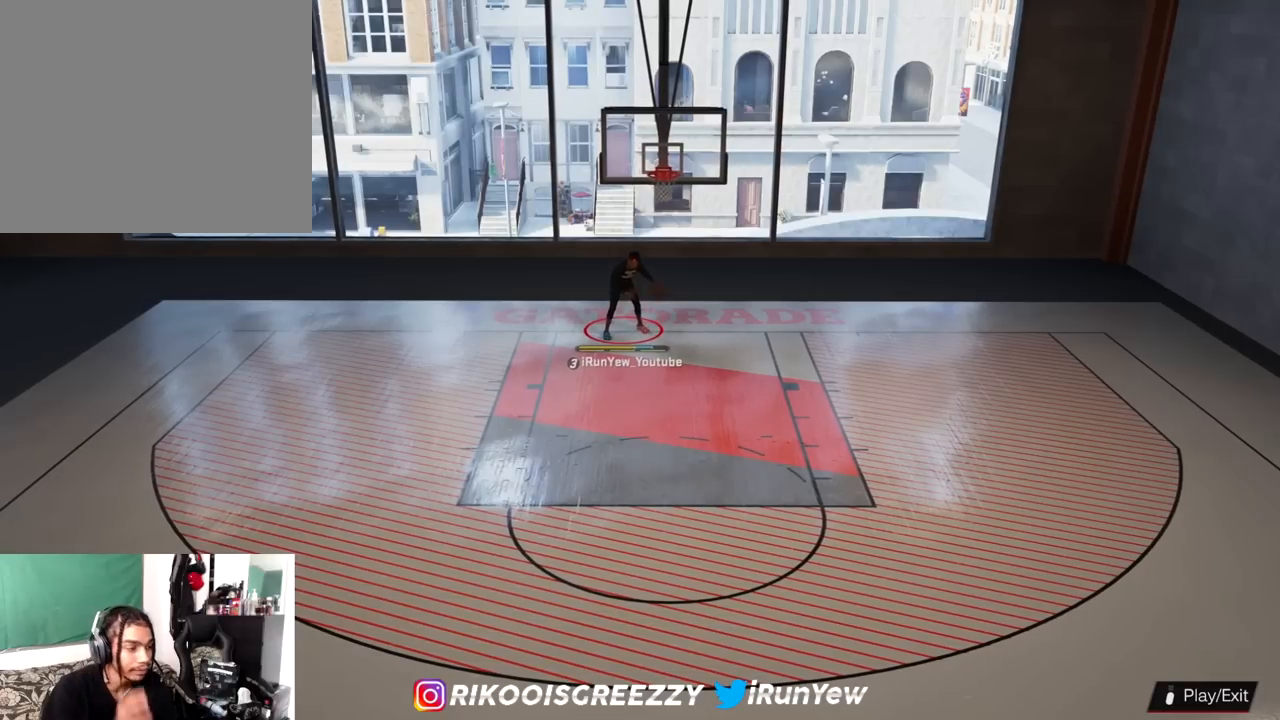
{"buttons": [], "left_stick": "center", "right_stick": "center", "events": []}
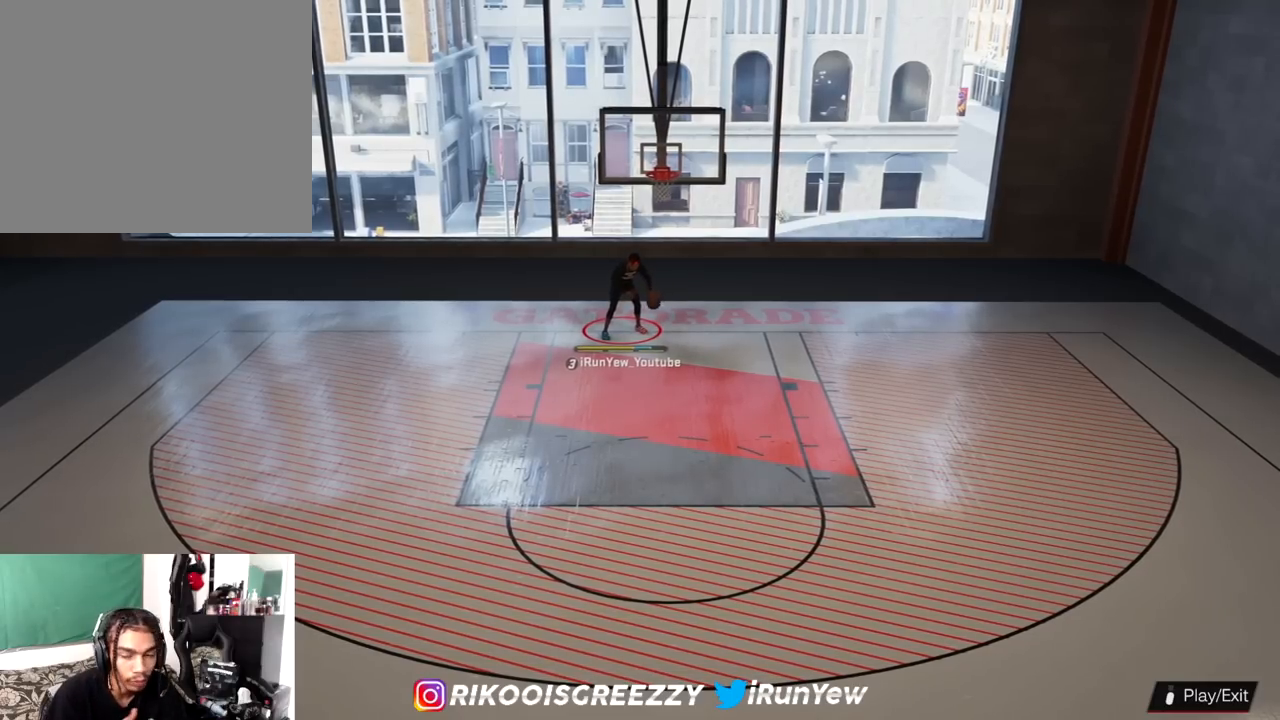
{"buttons": [], "left_stick": "center", "right_stick": "center", "events": []}
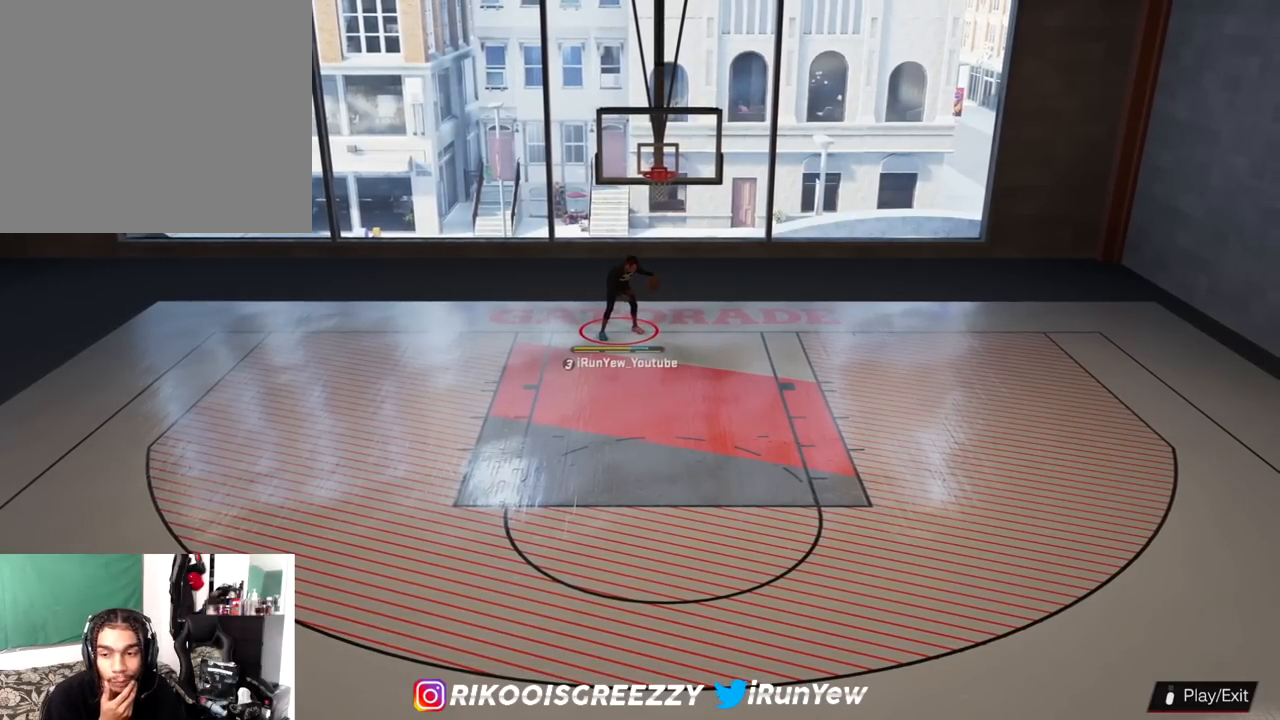
{"buttons": [], "left_stick": "center", "right_stick": "center", "events": []}
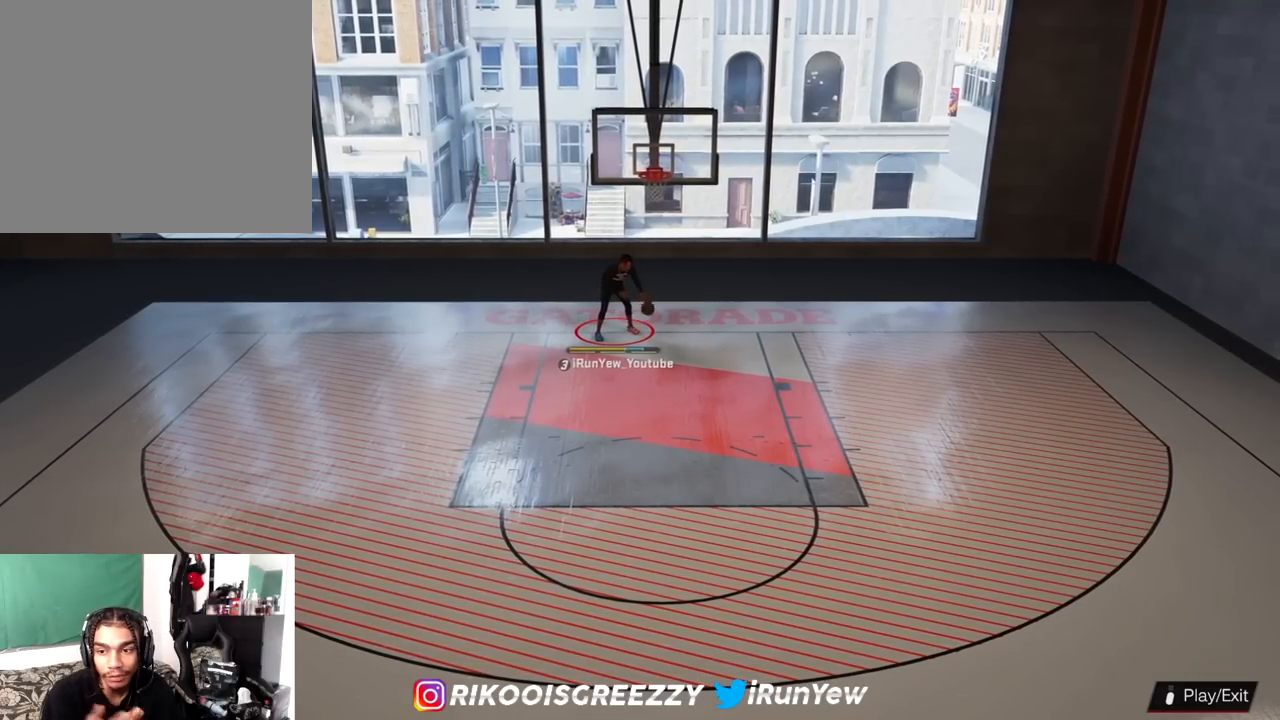
{"buttons": [], "left_stick": "down-right", "right_stick": "center", "events": [[50, "left_stick", "down-right"]]}
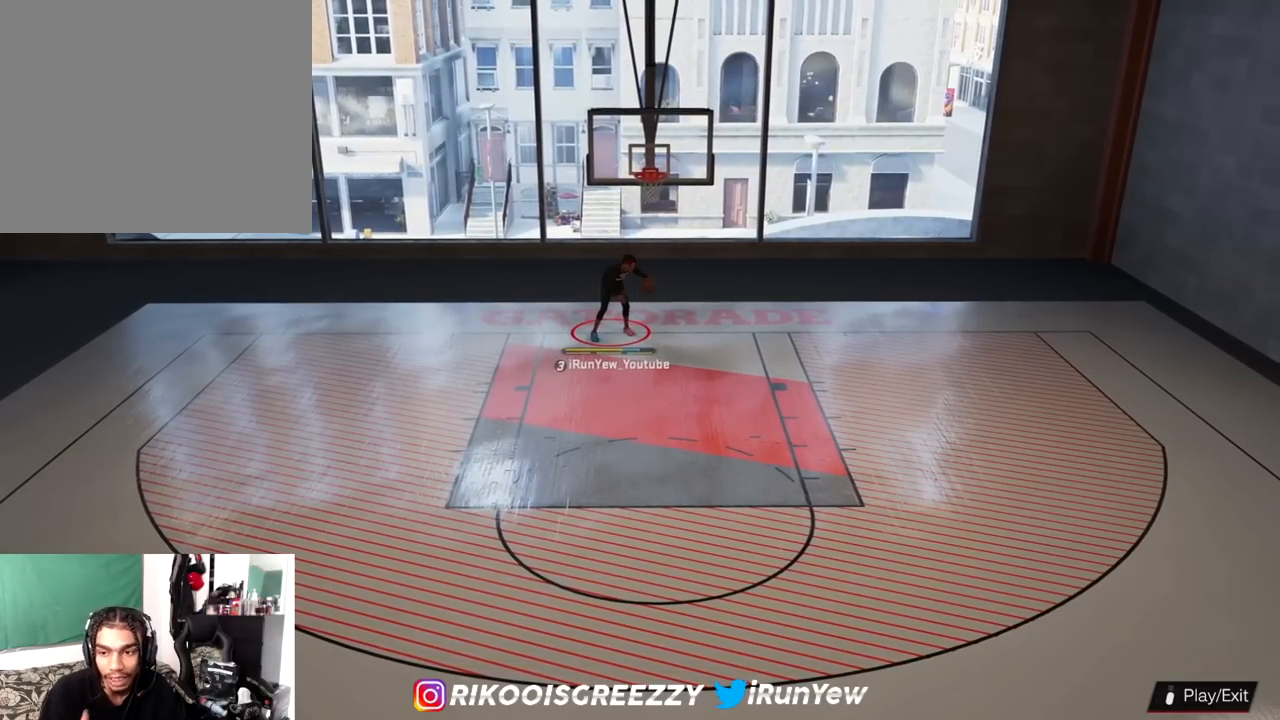
{"buttons": [], "left_stick": "down-right", "right_stick": "center", "events": []}
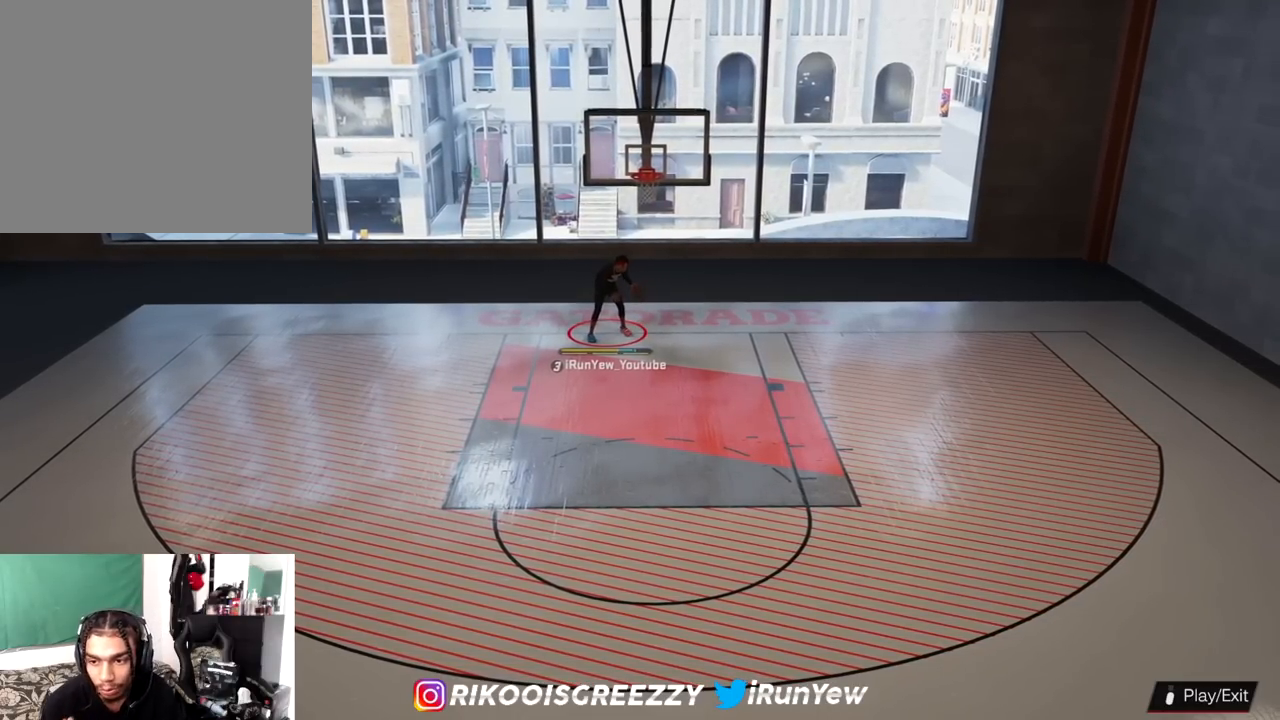
{"buttons": [], "left_stick": "down-right", "right_stick": "center", "events": []}
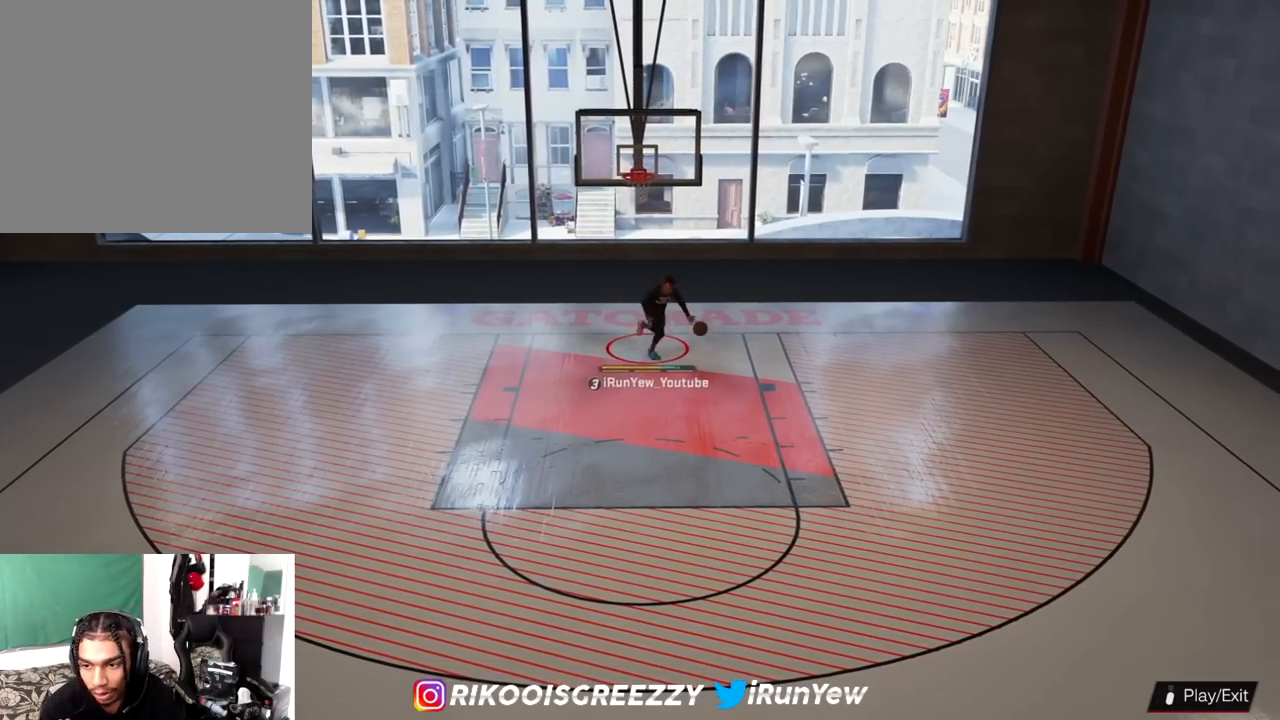
{"buttons": [], "left_stick": "down", "right_stick": "center", "events": [[84, "left_stick", "down"]]}
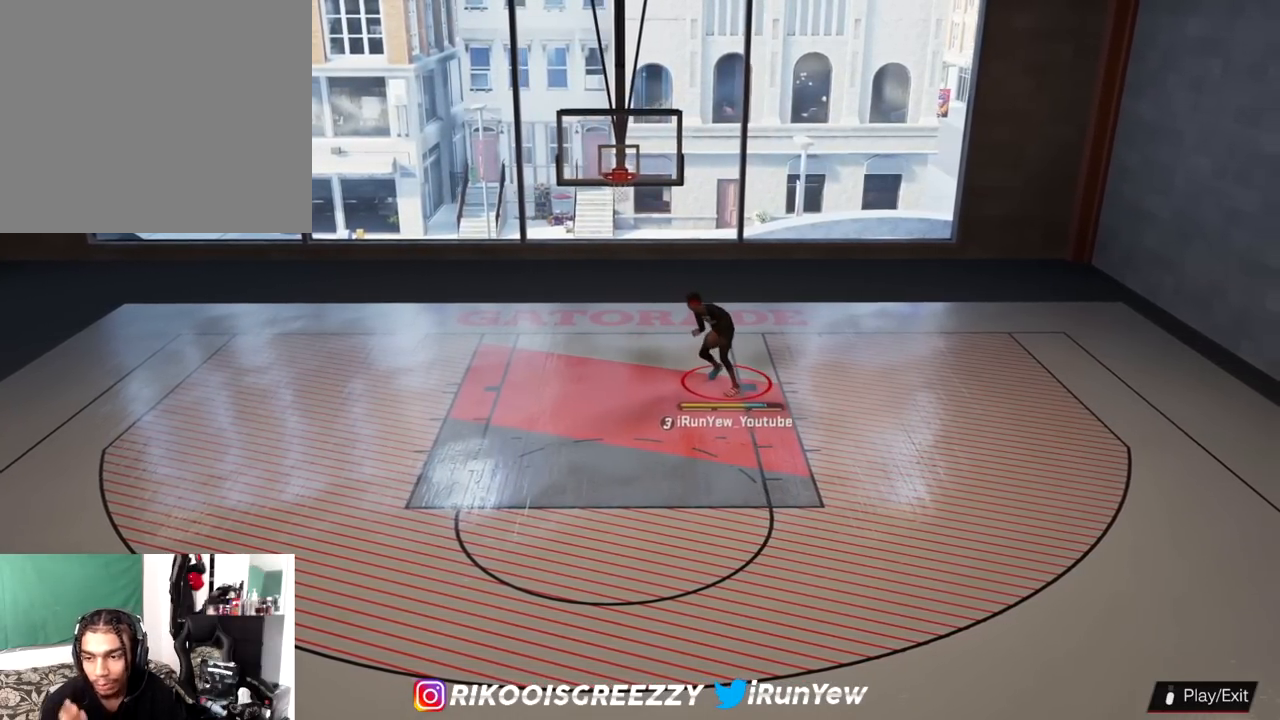
{"buttons": [], "left_stick": "down", "right_stick": "center", "events": []}
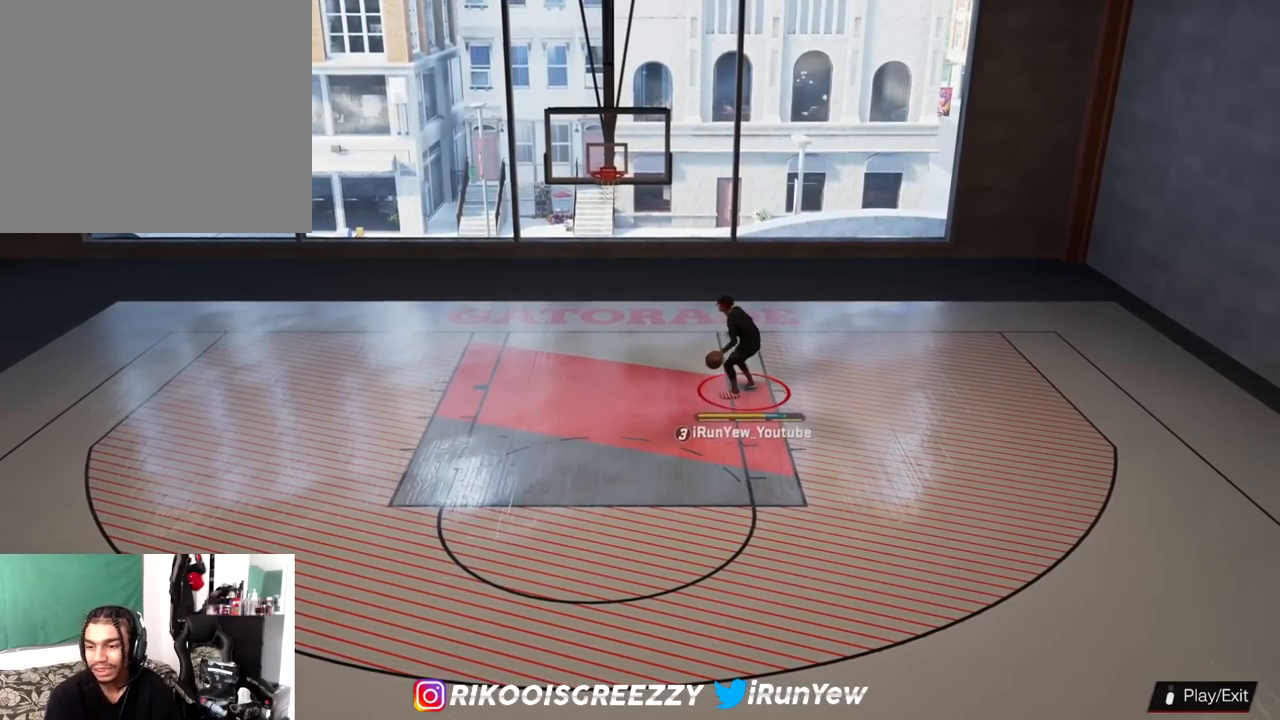
{"buttons": [], "left_stick": "down", "right_stick": "center", "events": []}
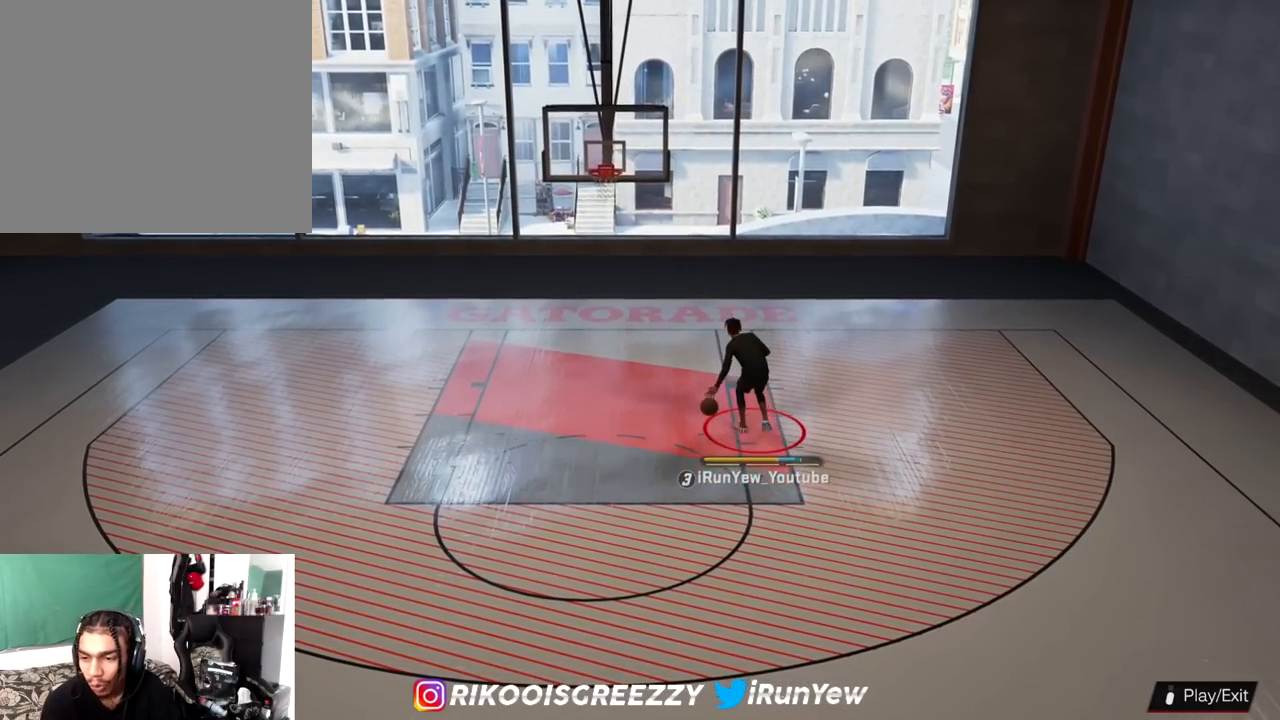
{"buttons": [], "left_stick": "down", "right_stick": "center", "events": []}